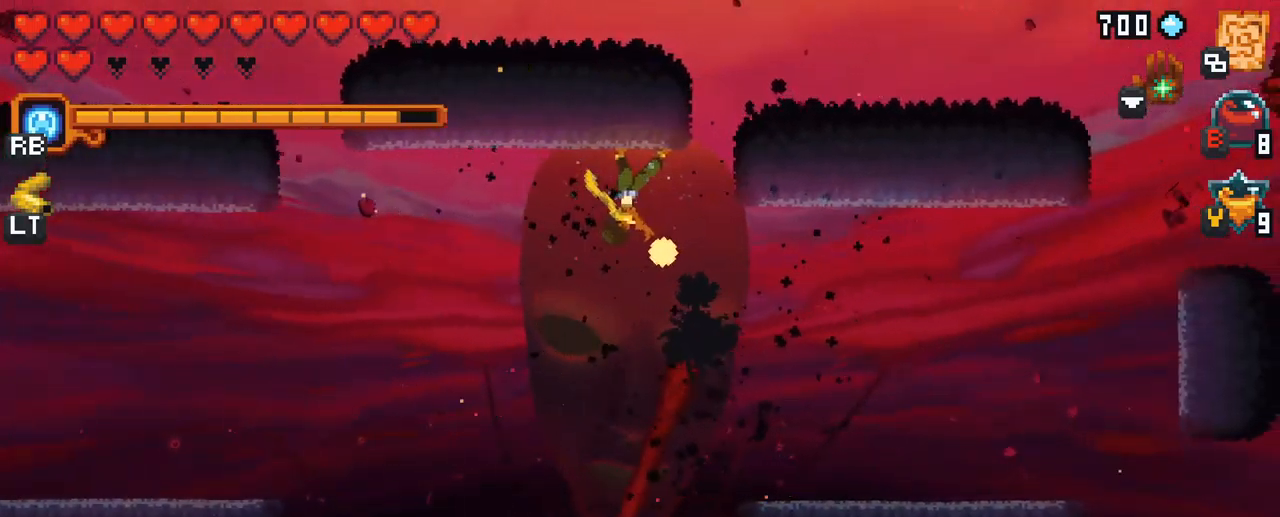
Gameplay with a controller (Xbox layout); each line is a JSON object with the inputs held at the frame after it. "events" lists button and stick changes between this image and that frame as [ms after this image, input, new state], when the widget could be followed in between. Not read: L3 R3.
{"buttons": [], "left_stick": "down-left", "right_stick": "center", "events": [[100, "X", "up"], [250, "left_stick", "down-left"]]}
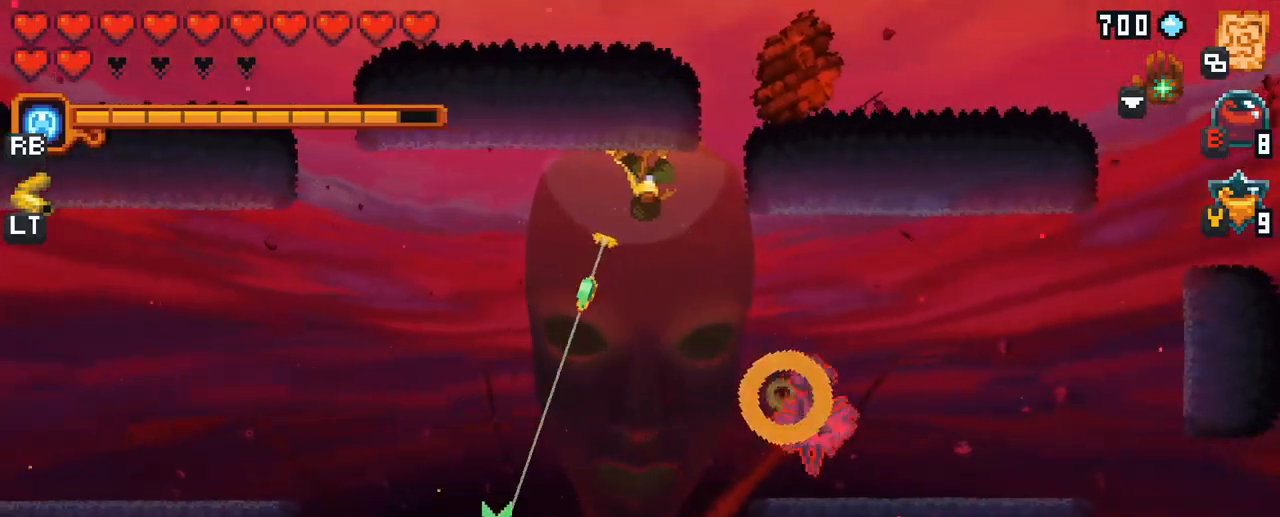
{"buttons": [], "left_stick": "down-right", "right_stick": "center", "events": [[17, "A", "down"], [34, "left_stick", "down-right"], [417, "A", "up"]]}
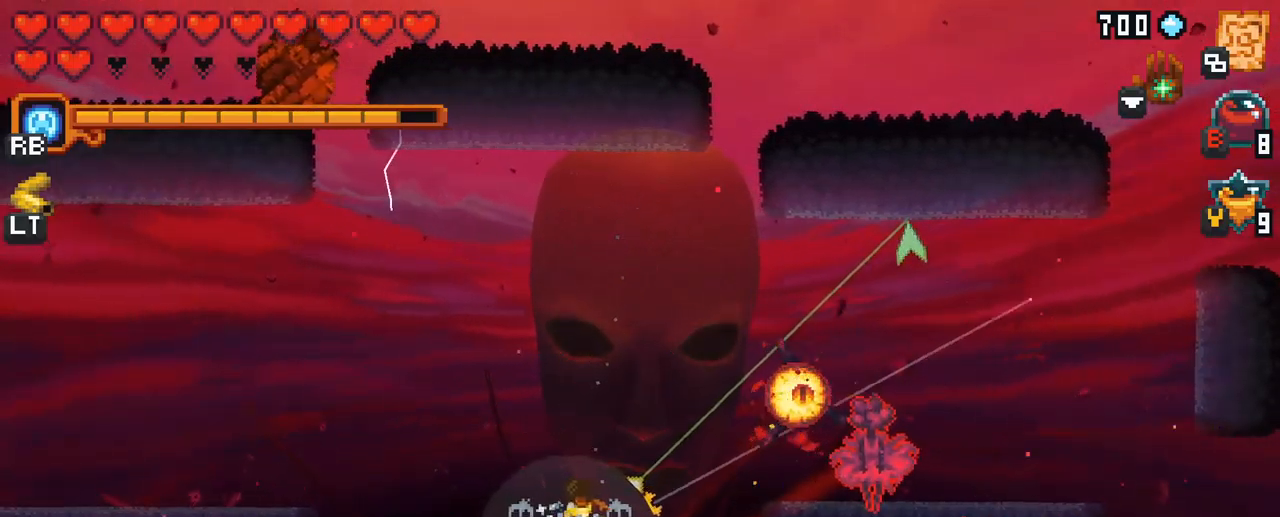
{"buttons": [], "left_stick": "right", "right_stick": "center", "events": [[34, "X", "down"], [50, "left_stick", "right"], [417, "X", "up"]]}
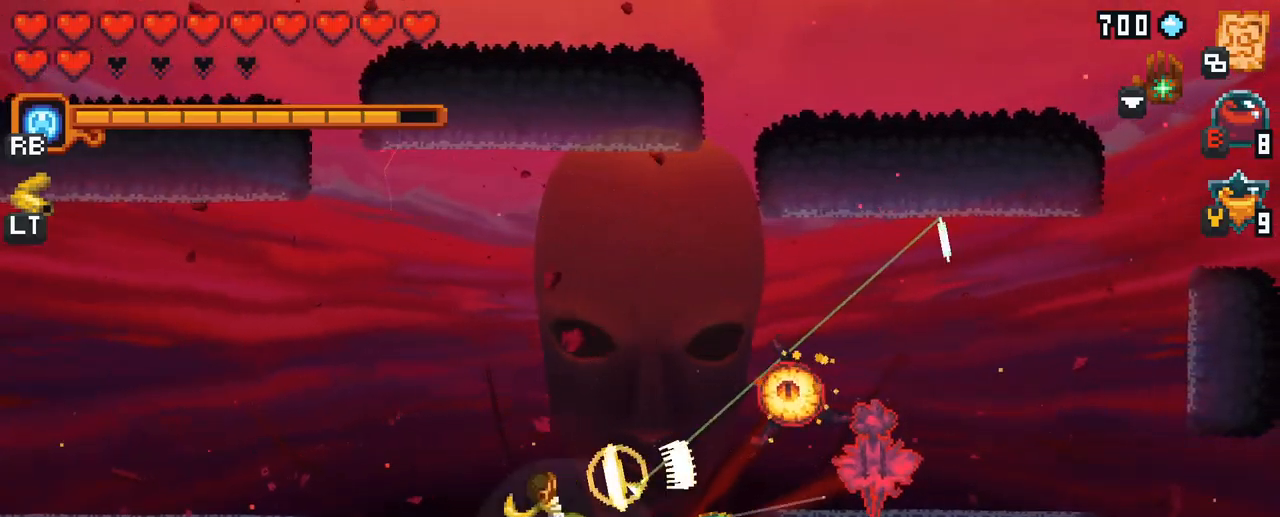
{"buttons": [], "left_stick": "up-right", "right_stick": "center", "events": [[167, "left_stick", "up-right"]]}
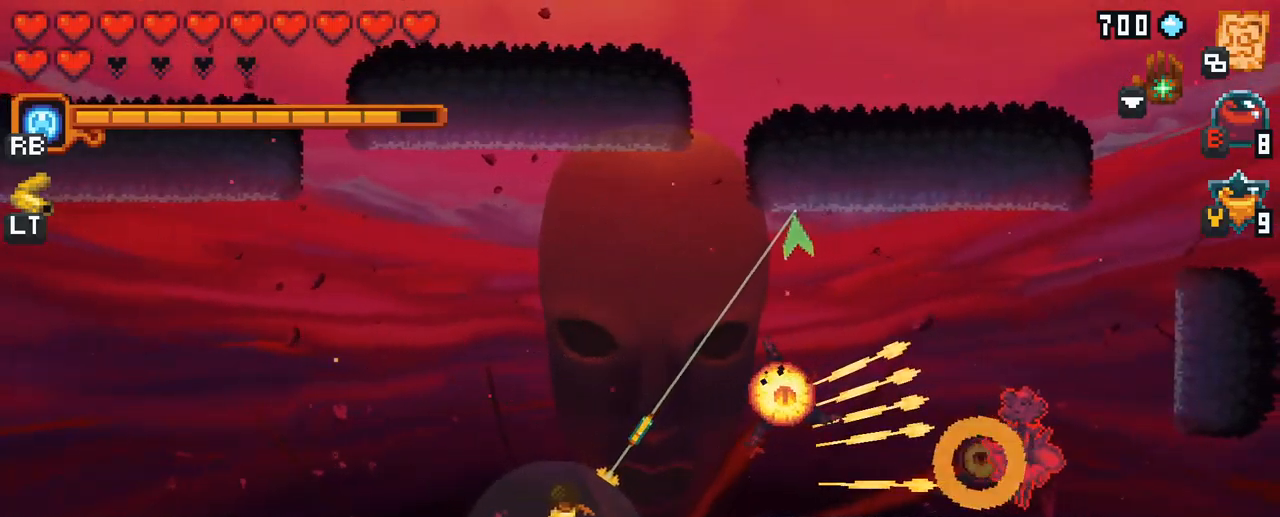
{"buttons": ["A"], "left_stick": "up-right", "right_stick": "center", "events": [[350, "A", "down"]]}
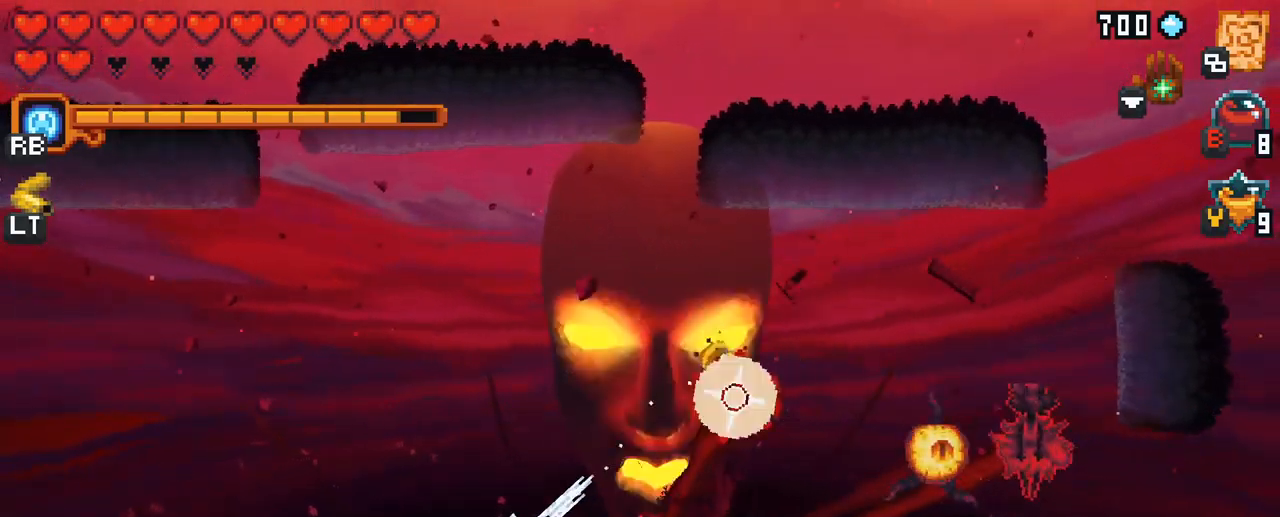
{"buttons": ["X"], "left_stick": "down-right", "right_stick": "center", "events": [[17, "A", "up"], [84, "left_stick", "down-right"], [250, "X", "down"]]}
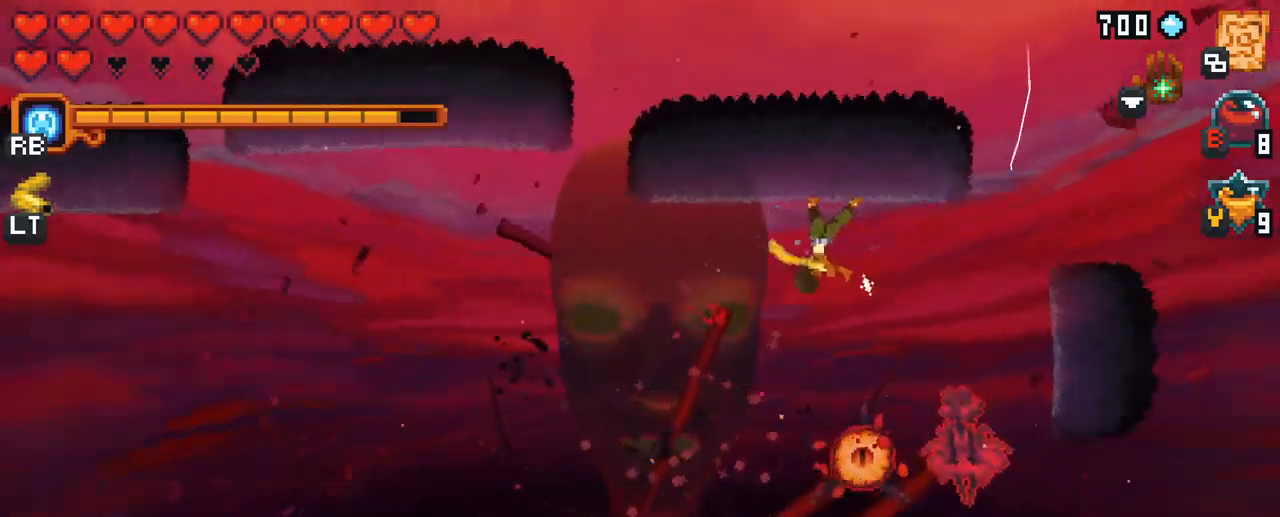
{"buttons": [], "left_stick": "down", "right_stick": "center", "events": [[100, "X", "up"], [417, "left_stick", "down"]]}
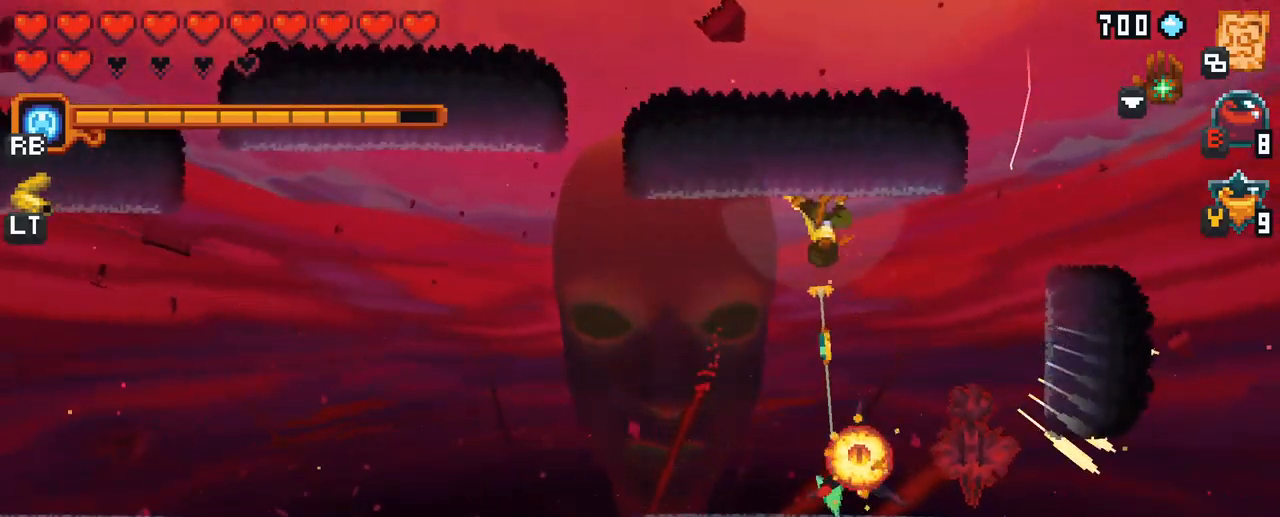
{"buttons": ["X"], "left_stick": "down-right", "right_stick": "center", "events": [[117, "left_stick", "down-right"], [134, "X", "down"]]}
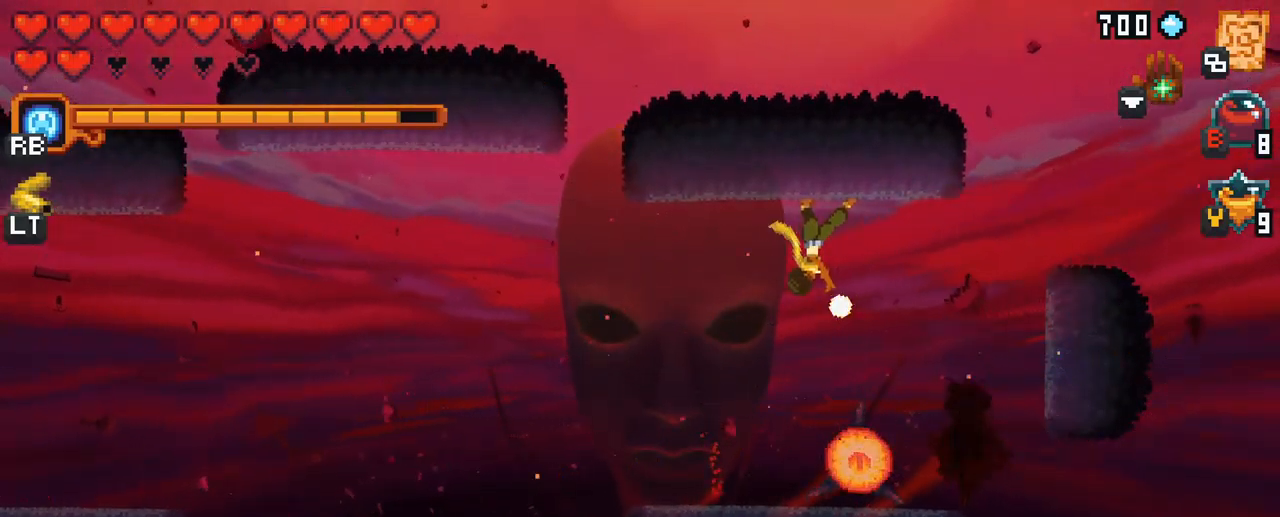
{"buttons": ["A"], "left_stick": "down-right", "right_stick": "center", "events": [[17, "X", "up"], [400, "A", "down"]]}
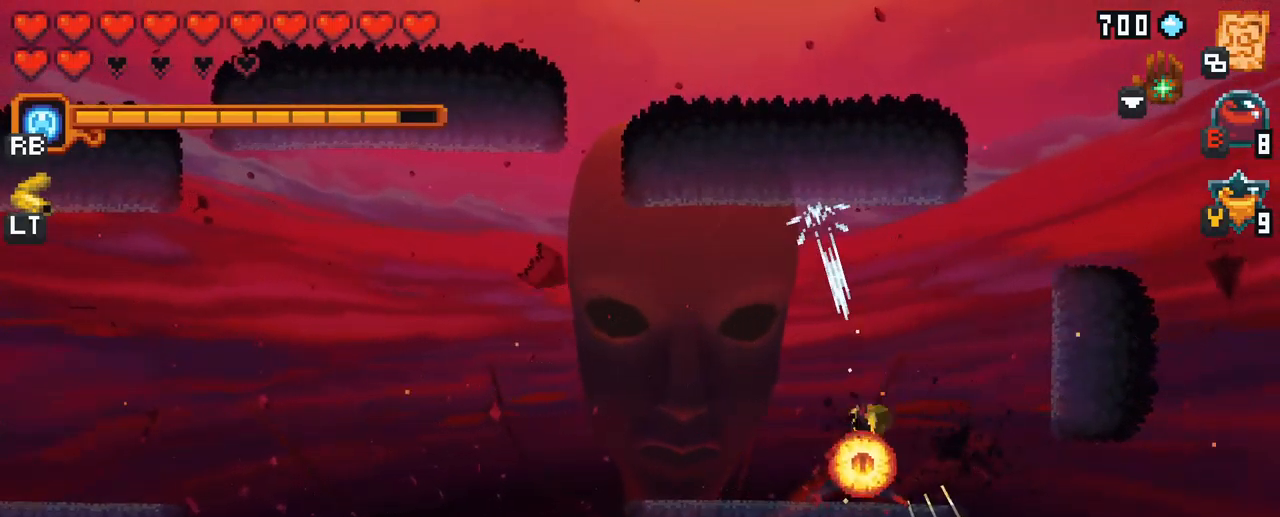
{"buttons": [], "left_stick": "up-right", "right_stick": "center", "events": [[117, "A", "up"], [484, "left_stick", "up-right"]]}
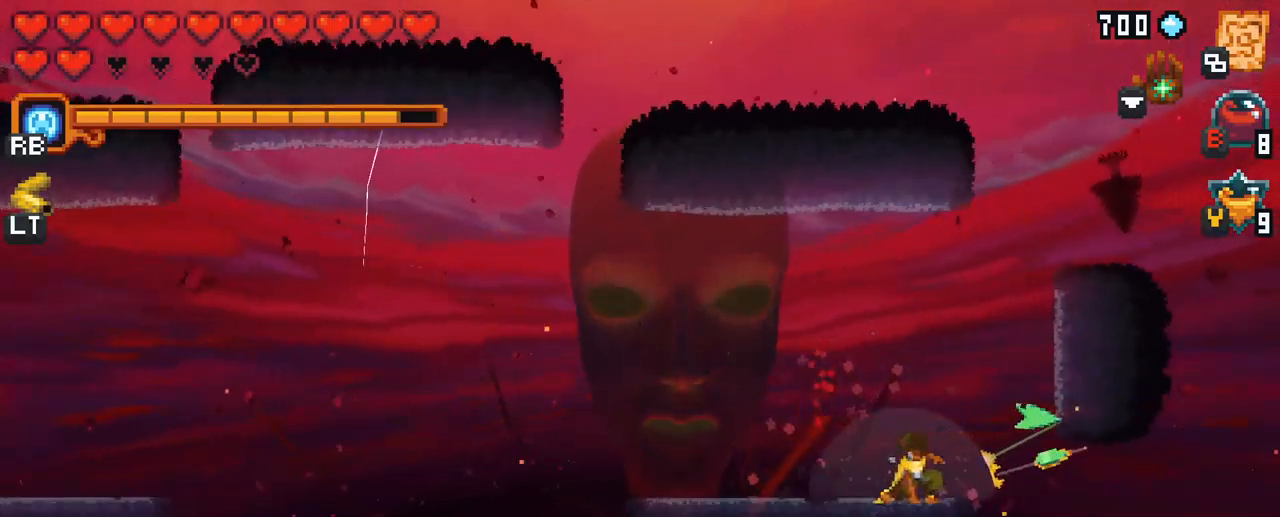
{"buttons": [], "left_stick": "up-left", "right_stick": "center", "events": [[267, "A", "down"], [417, "left_stick", "up-left"], [434, "A", "up"]]}
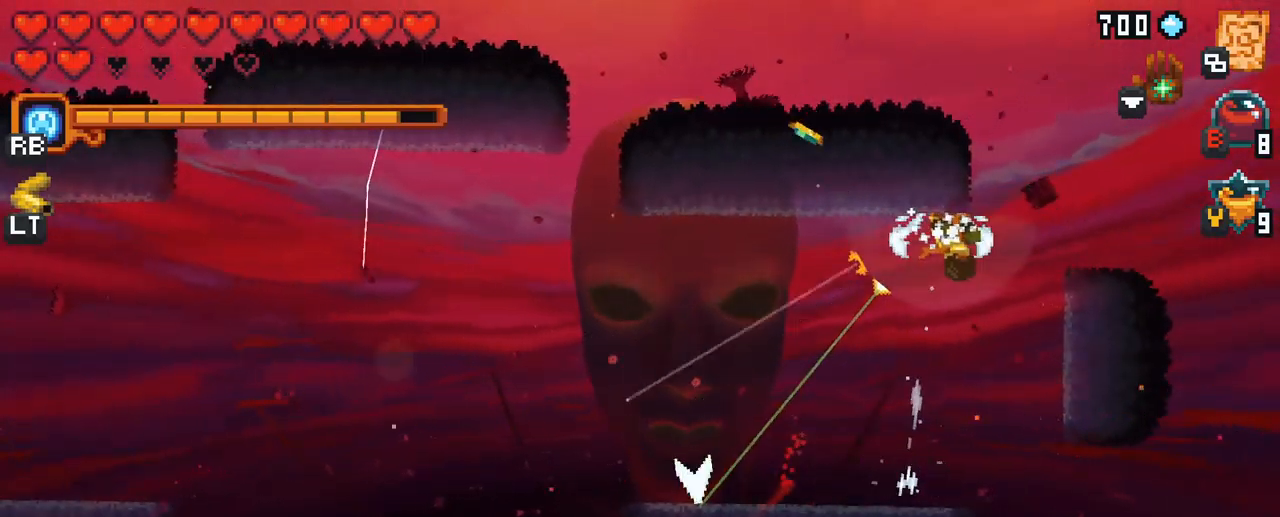
{"buttons": [], "left_stick": "left", "right_stick": "center", "events": [[50, "left_stick", "left"], [133, "A", "down"], [250, "A", "up"]]}
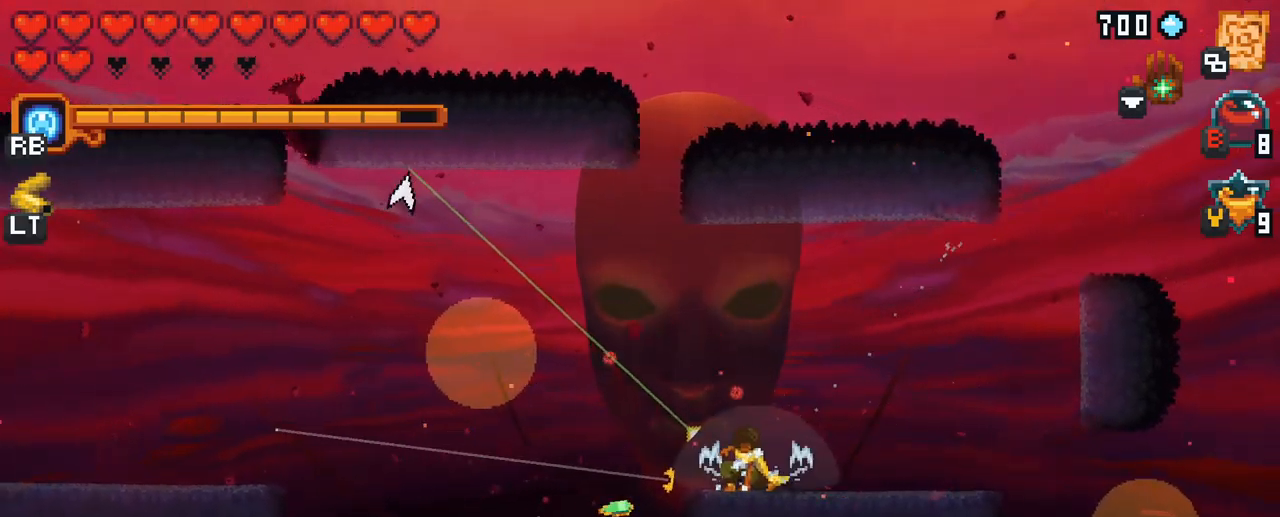
{"buttons": [], "left_stick": "up-right", "right_stick": "center", "events": [[83, "A", "down"], [283, "A", "up"], [366, "left_stick", "up-right"]]}
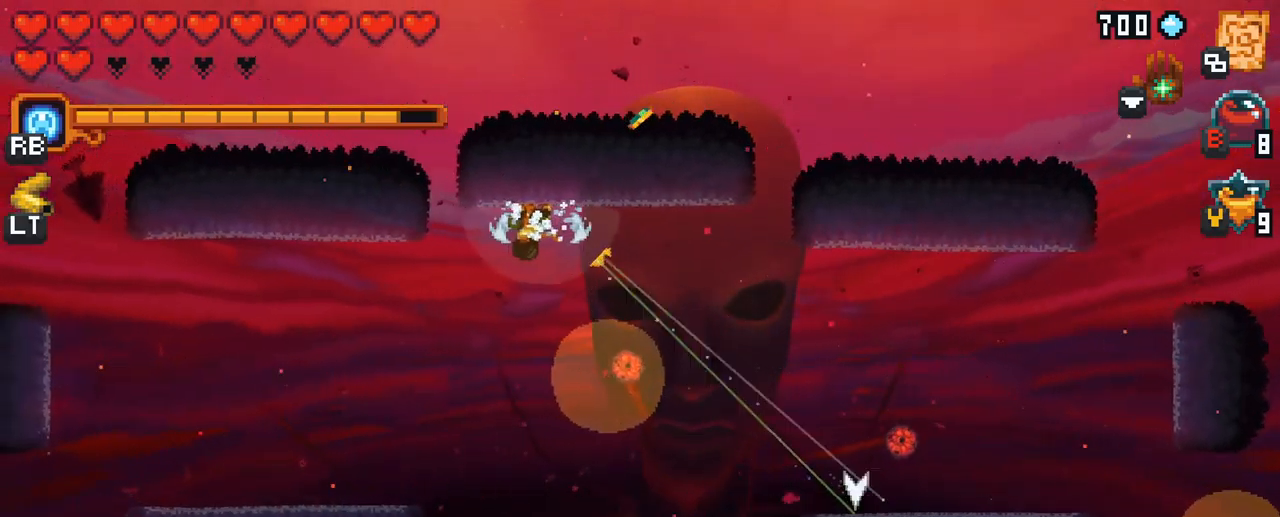
{"buttons": ["A"], "left_stick": "up", "right_stick": "center", "events": [[66, "A", "down"], [83, "left_stick", "right"], [233, "A", "up"], [283, "left_stick", "up-right"], [383, "left_stick", "up"], [433, "A", "down"]]}
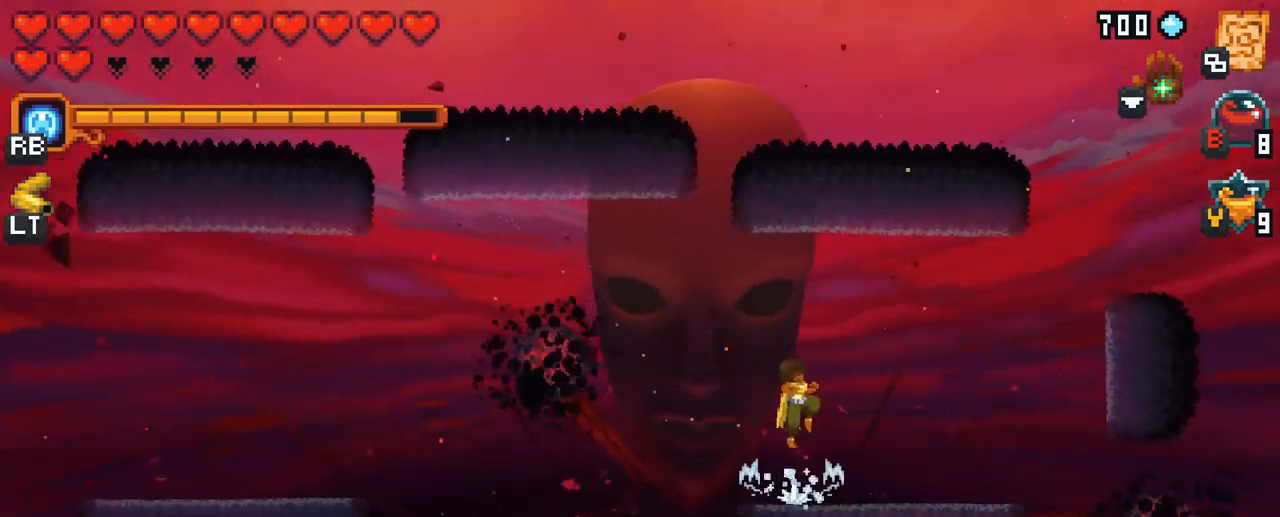
{"buttons": ["X"], "left_stick": "left", "right_stick": "center", "events": [[100, "A", "up"], [250, "X", "down"], [250, "left_stick", "left"]]}
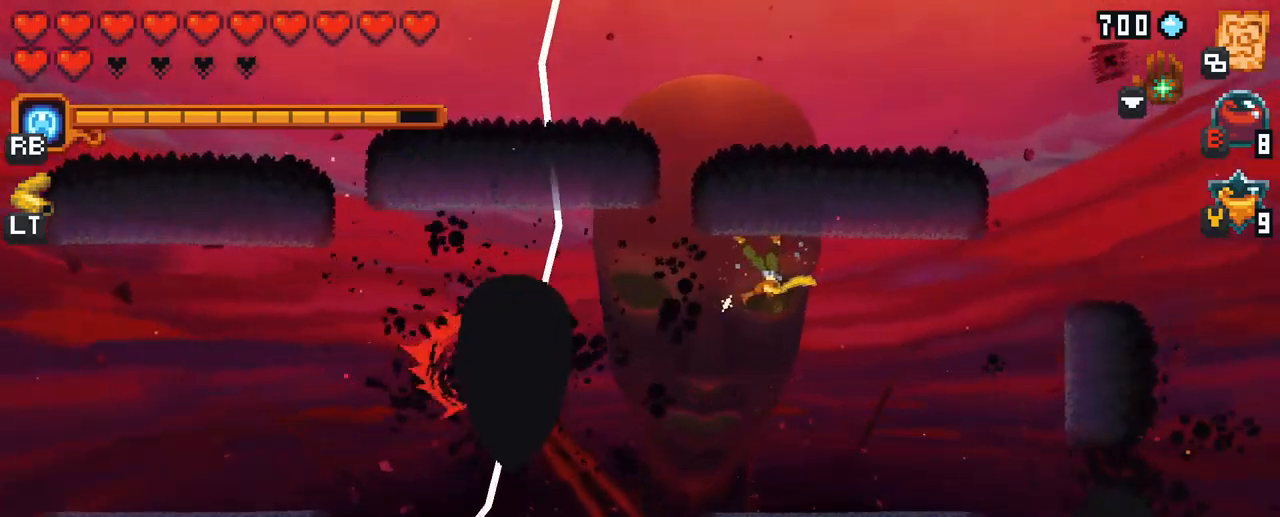
{"buttons": ["X"], "left_stick": "left", "right_stick": "center", "events": [[116, "X", "up"], [450, "X", "down"]]}
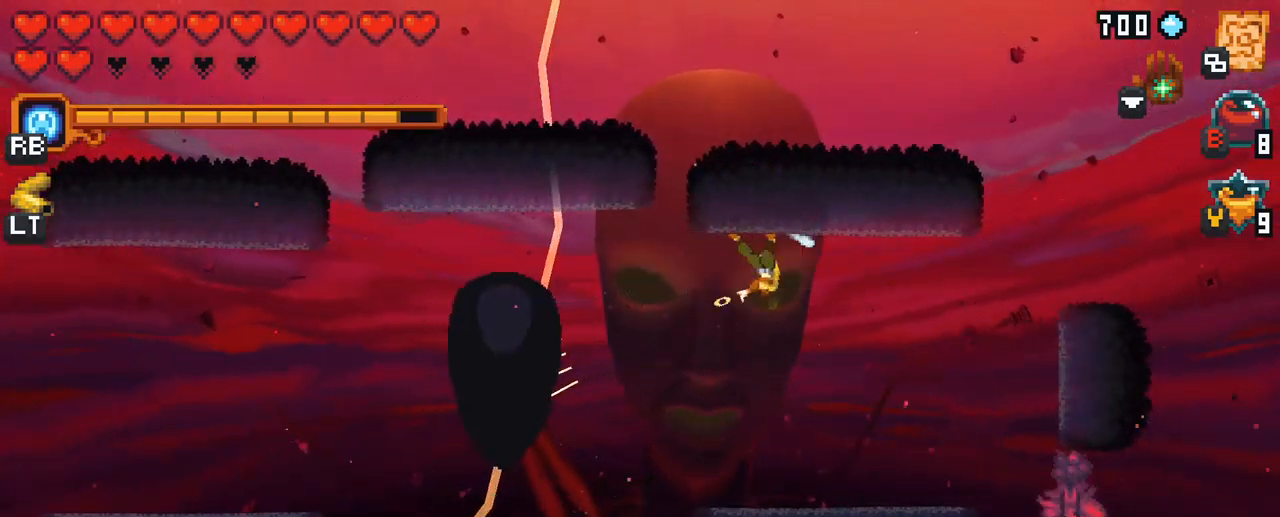
{"buttons": ["X"], "left_stick": "down", "right_stick": "center", "events": [[350, "left_stick", "down-left"], [500, "left_stick", "down"]]}
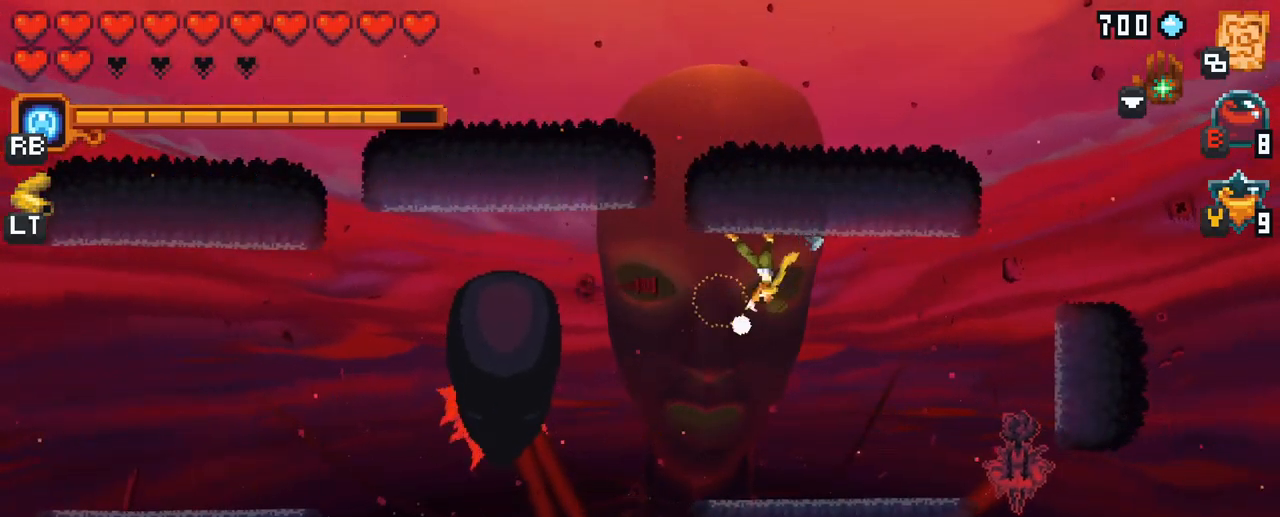
{"buttons": [], "left_stick": "down-right", "right_stick": "center", "events": [[16, "left_stick", "down-right"], [350, "X", "up"]]}
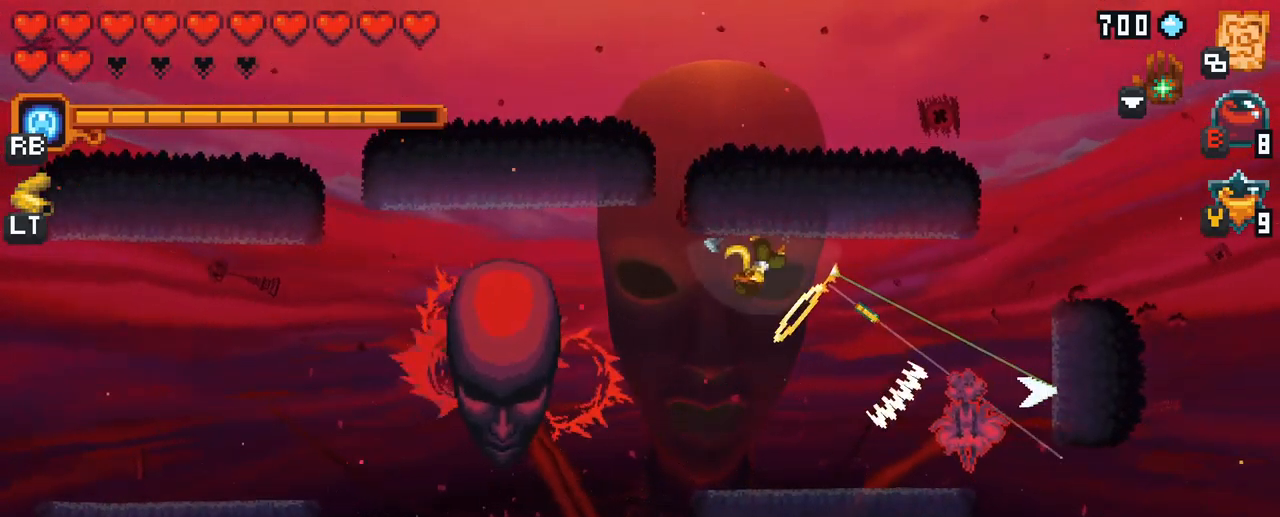
{"buttons": [], "left_stick": "down-right", "right_stick": "center", "events": [[350, "A", "down"], [500, "A", "up"]]}
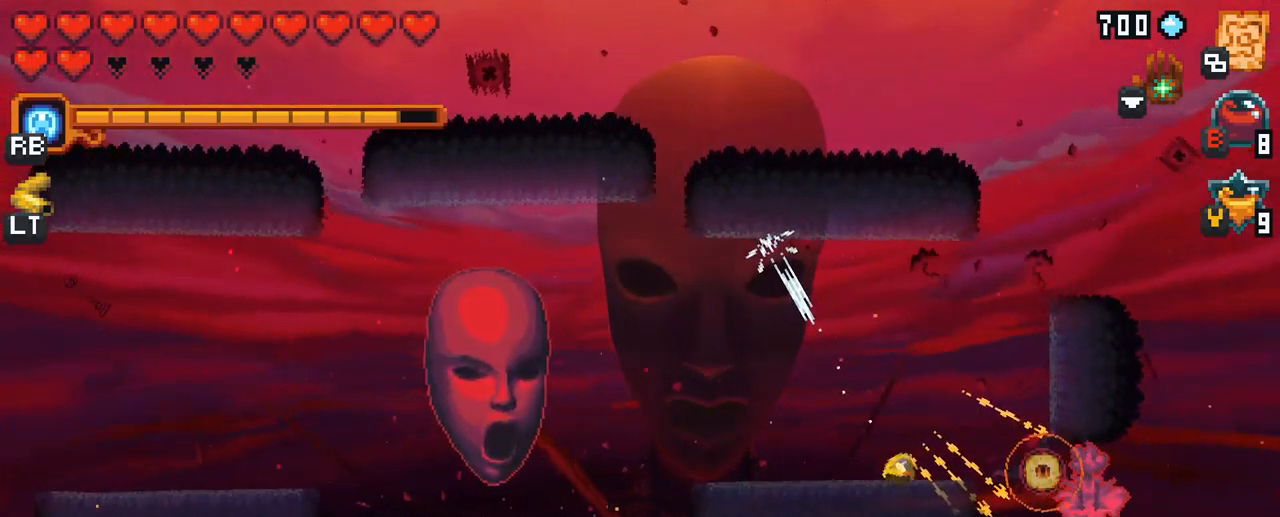
{"buttons": ["X"], "left_stick": "right", "right_stick": "center", "events": [[50, "left_stick", "right"], [166, "X", "down"]]}
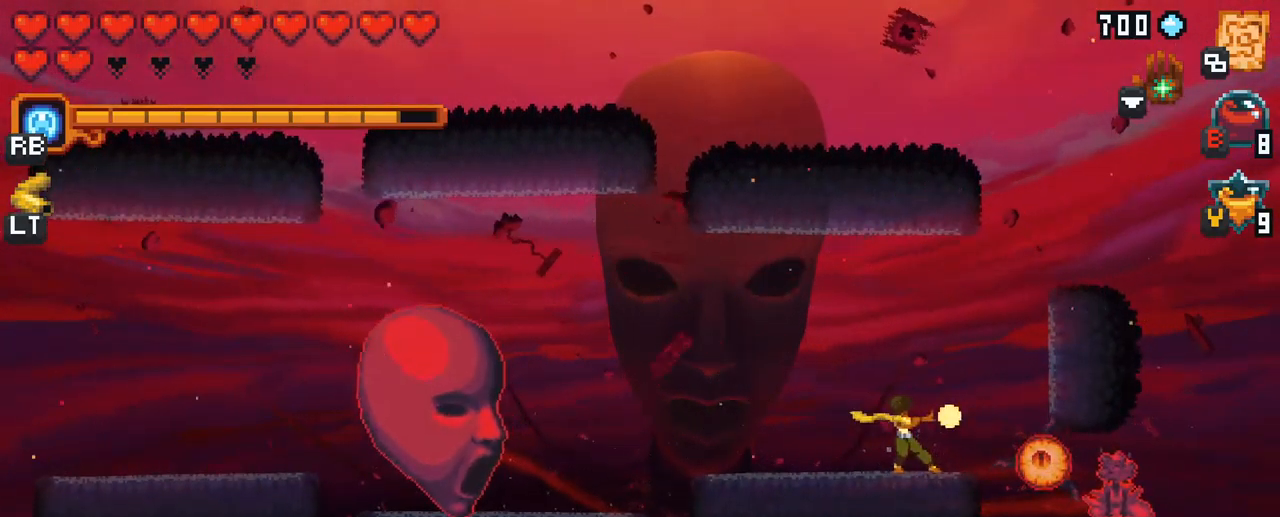
{"buttons": [], "left_stick": "right", "right_stick": "center", "events": [[50, "X", "up"], [300, "left_stick", "up-right"], [500, "left_stick", "right"]]}
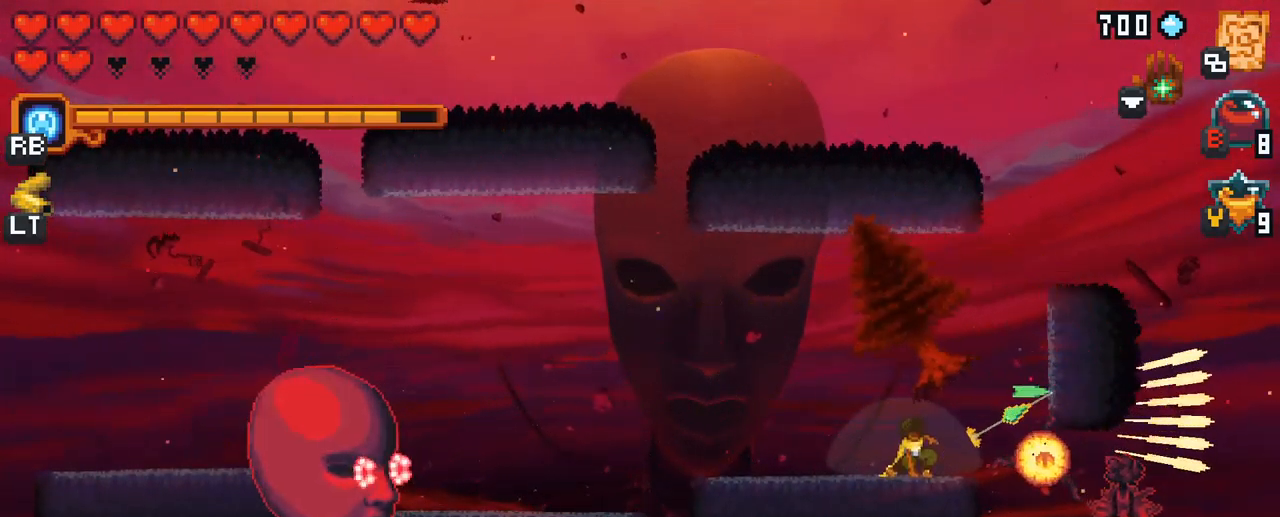
{"buttons": [], "left_stick": "up-right", "right_stick": "center", "events": [[233, "A", "down"], [417, "A", "up"], [500, "left_stick", "up-right"]]}
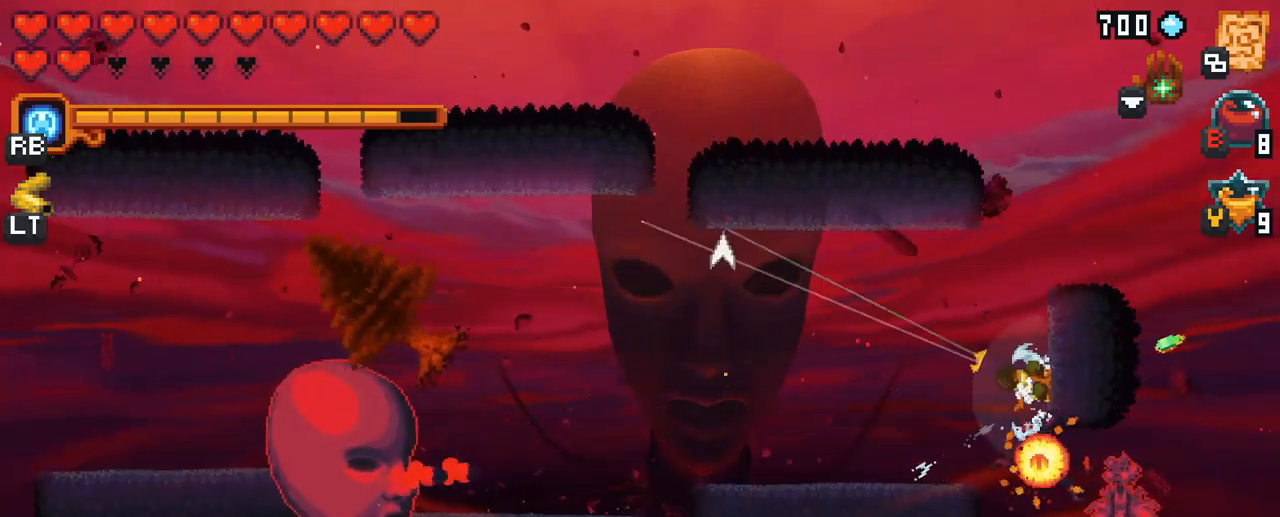
{"buttons": [], "left_stick": "down", "right_stick": "center", "events": [[167, "left_stick", "center"], [217, "left_stick", "down"]]}
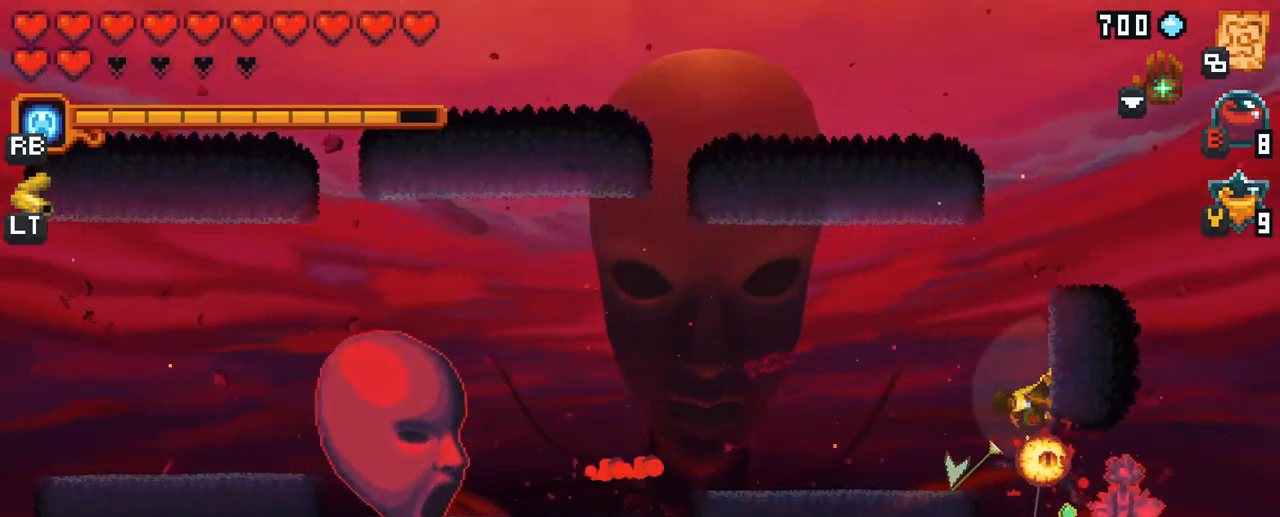
{"buttons": [], "left_stick": "up-left", "right_stick": "center", "events": [[50, "A", "down"], [217, "left_stick", "down-left"], [267, "A", "up"], [367, "left_stick", "up-left"]]}
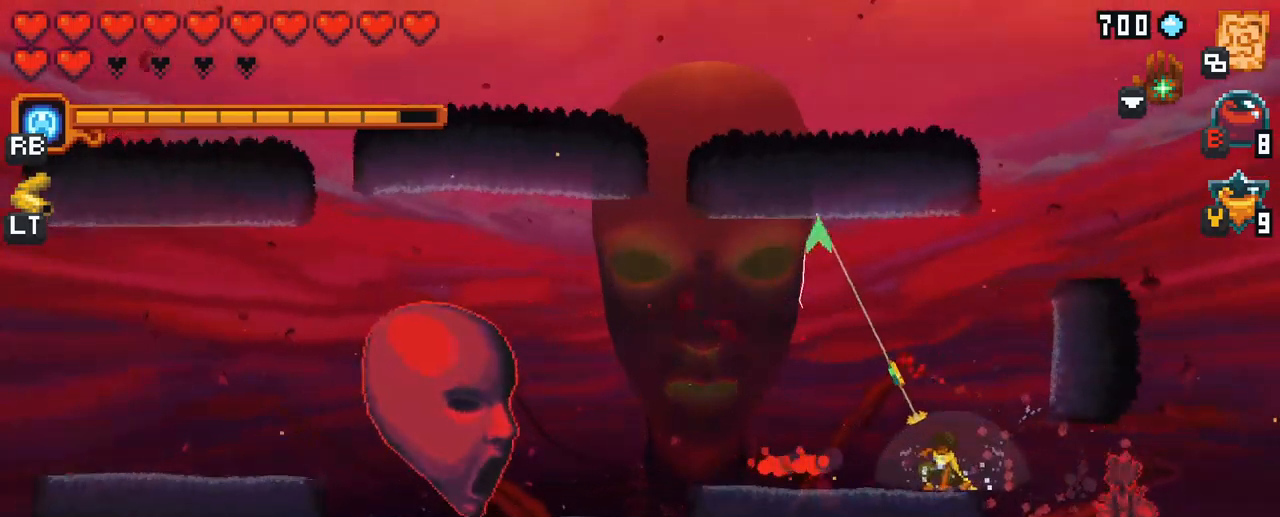
{"buttons": [], "left_stick": "down-left", "right_stick": "center", "events": [[33, "A", "down"], [200, "A", "up"], [383, "left_stick", "down-left"]]}
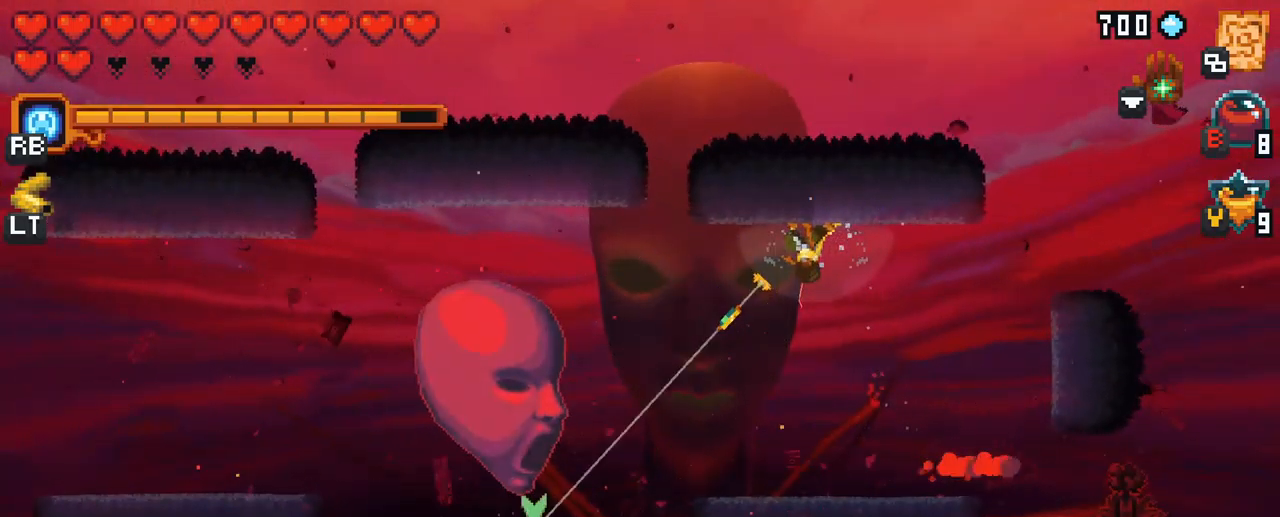
{"buttons": ["X"], "left_stick": "down-left", "right_stick": "center", "events": [[217, "X", "down"]]}
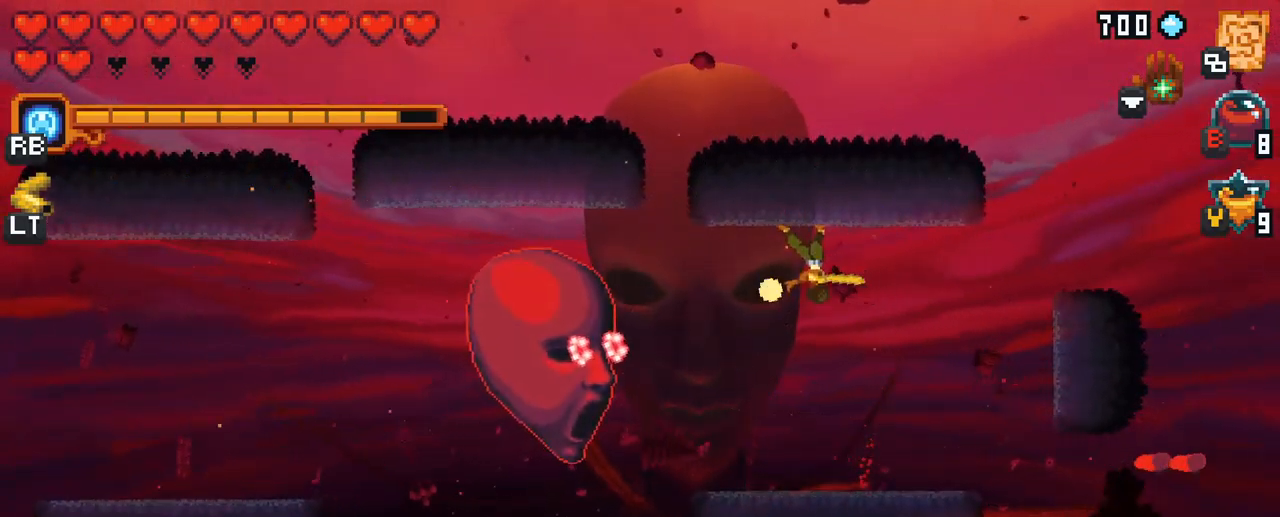
{"buttons": ["A"], "left_stick": "down-left", "right_stick": "center", "events": [[117, "X", "up"], [433, "A", "down"]]}
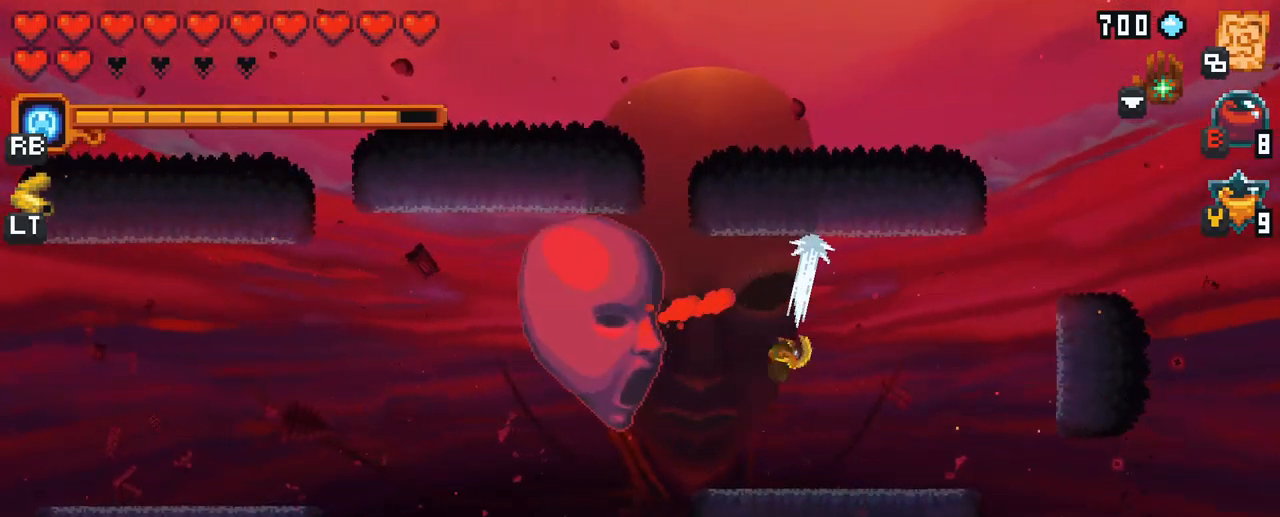
{"buttons": ["X"], "left_stick": "up-left", "right_stick": "center", "events": [[83, "A", "up"], [217, "X", "down"], [217, "left_stick", "up-left"]]}
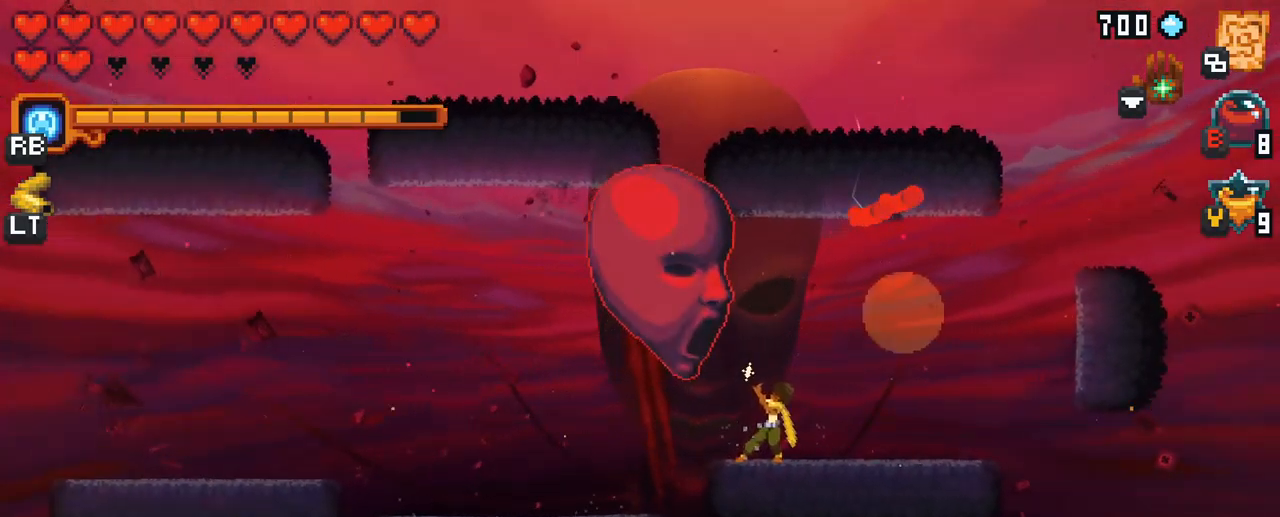
{"buttons": [], "left_stick": "up", "right_stick": "center", "events": [[217, "X", "up"], [300, "left_stick", "up"]]}
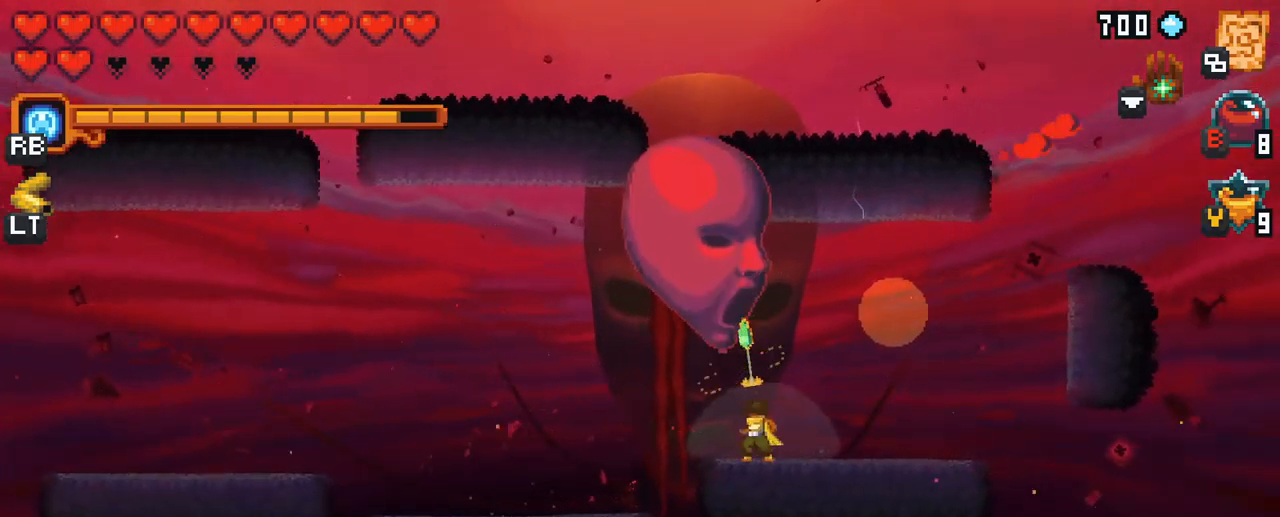
{"buttons": [], "left_stick": "up", "right_stick": "center", "events": [[33, "X", "down"], [467, "X", "up"]]}